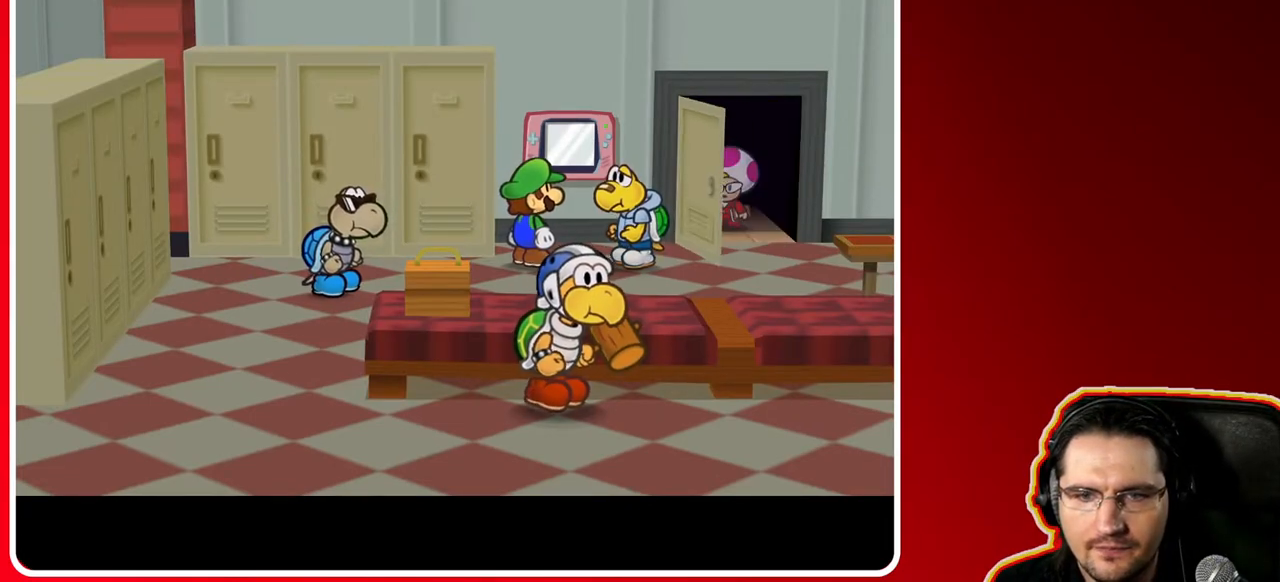
Gameplay with a controller (Nintendo layout); each line is a JSON object with the inputs held at the frame after it. "events" lists button and stick changes between this image and that frame as [ms after this image, input, new state], when the widget could be followed in between. Not read: L3 R3.
{"buttons": [], "left_stick": "center", "right_stick": "center", "events": [[83, "left_stick", "center"]]}
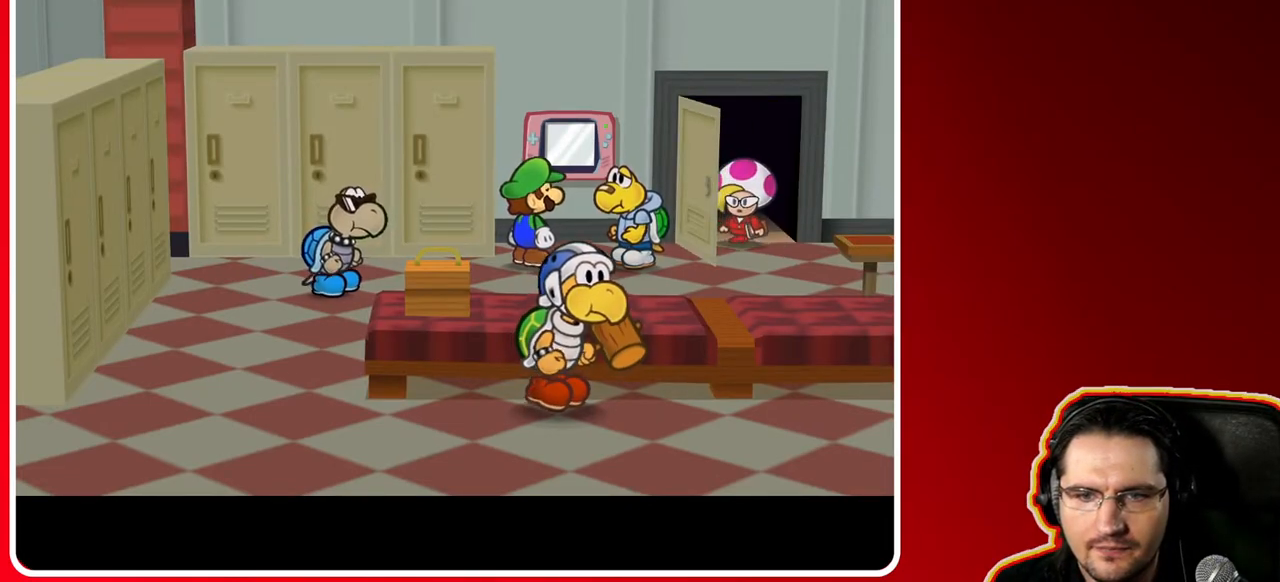
{"buttons": [], "left_stick": "center", "right_stick": "center", "events": [[83, "left_stick", "right"], [133, "left_stick", "down-right"], [450, "left_stick", "center"]]}
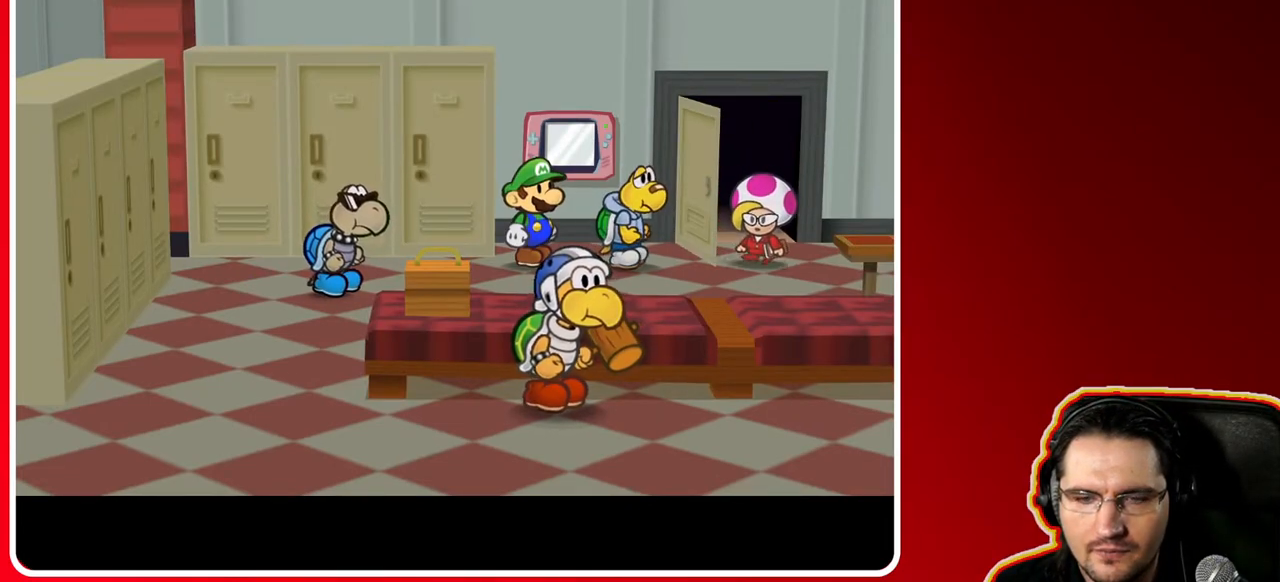
{"buttons": [], "left_stick": "left", "right_stick": "center", "events": [[483, "left_stick", "left"]]}
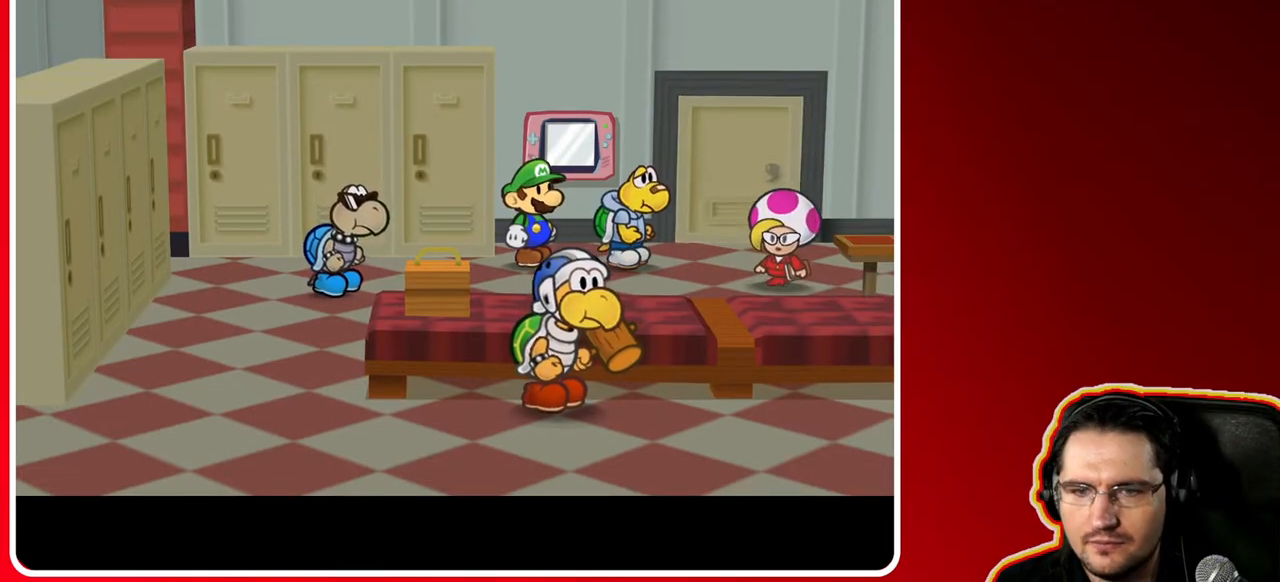
{"buttons": [], "left_stick": "right", "right_stick": "center", "events": [[217, "left_stick", "center"], [417, "left_stick", "right"]]}
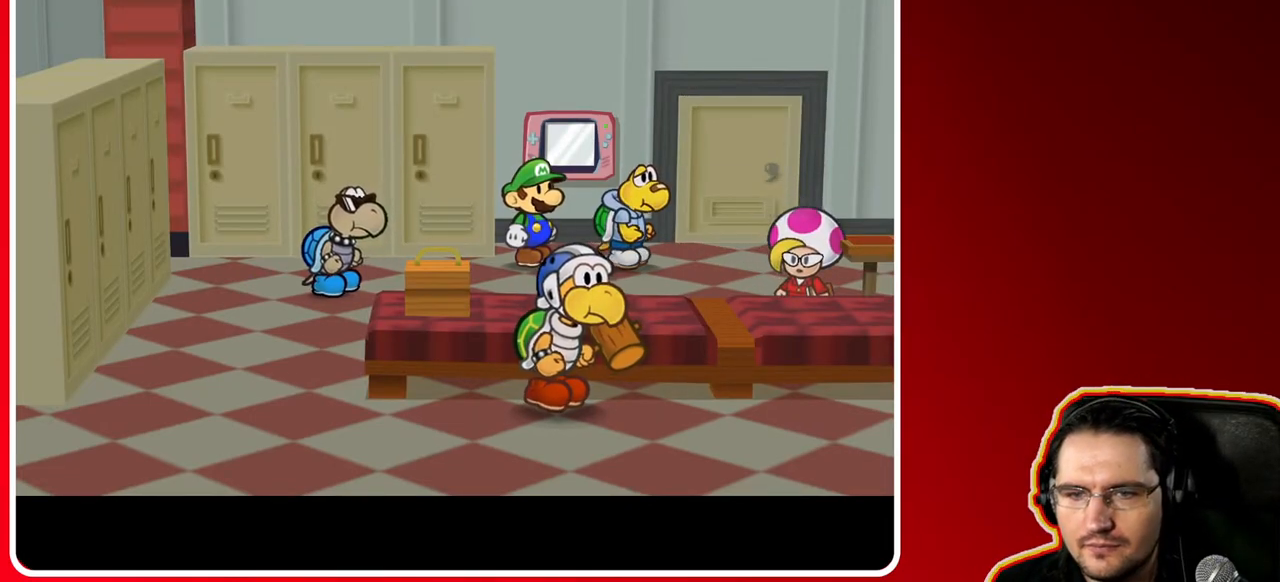
{"buttons": [], "left_stick": "center", "right_stick": "center", "events": [[267, "left_stick", "center"]]}
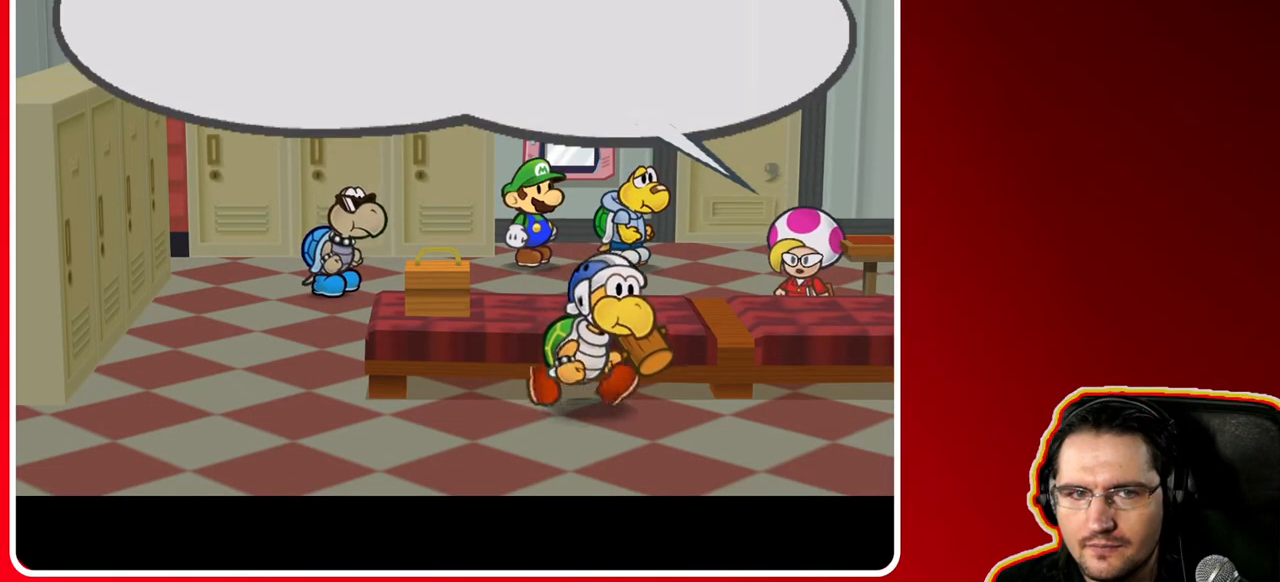
{"buttons": [], "left_stick": "center", "right_stick": "center", "events": []}
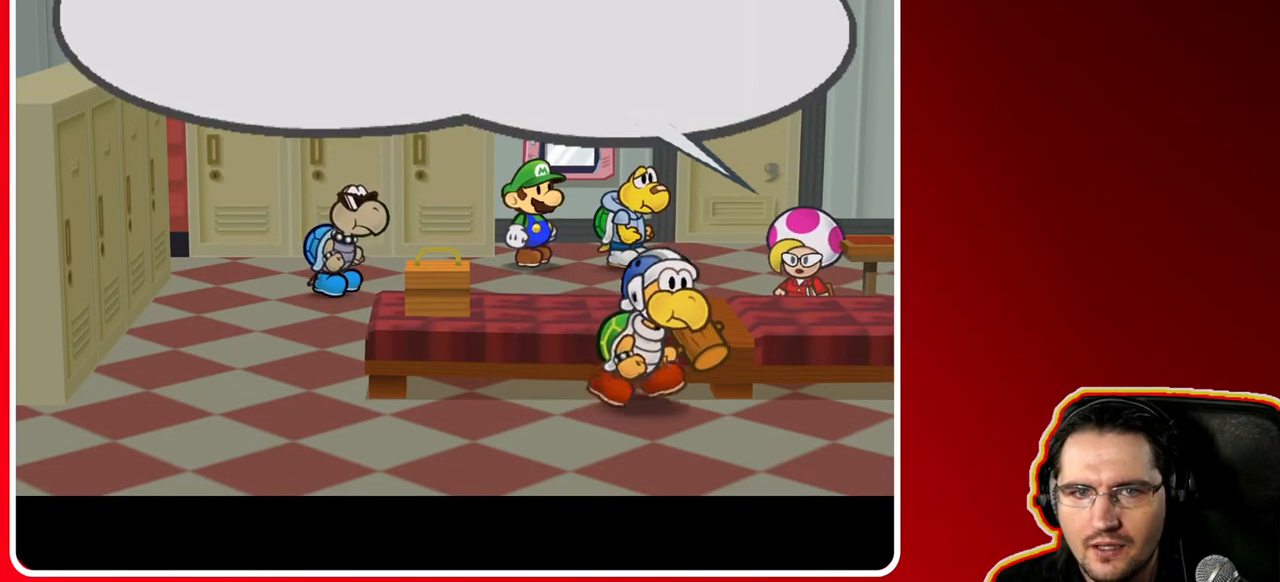
{"buttons": [], "left_stick": "center", "right_stick": "center", "events": []}
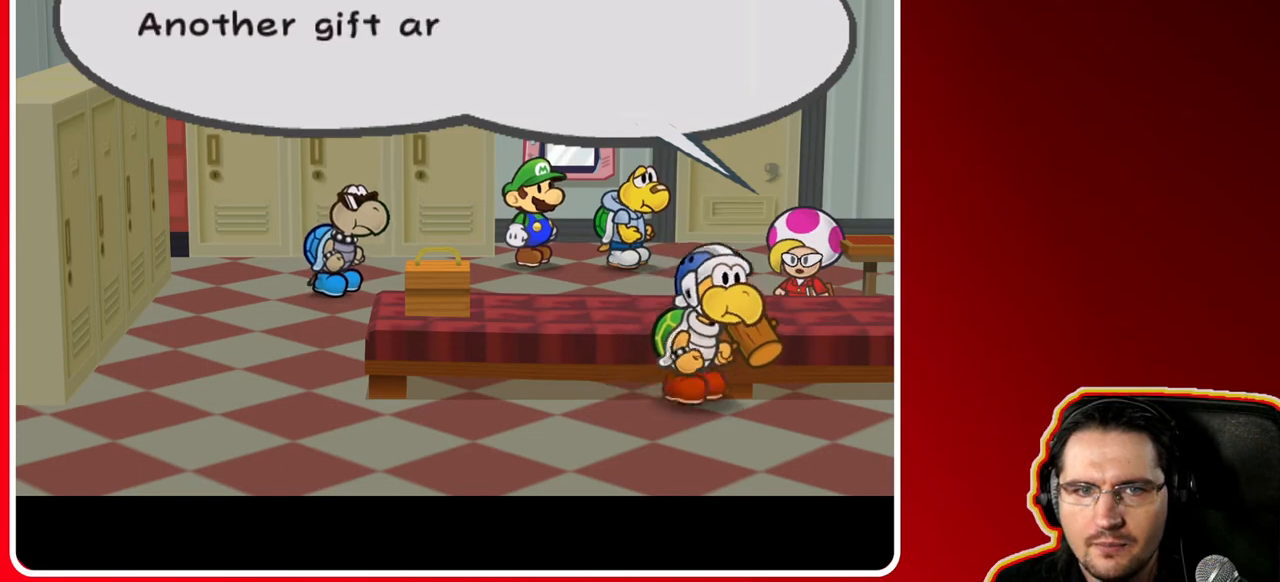
{"buttons": [], "left_stick": "center", "right_stick": "center", "events": []}
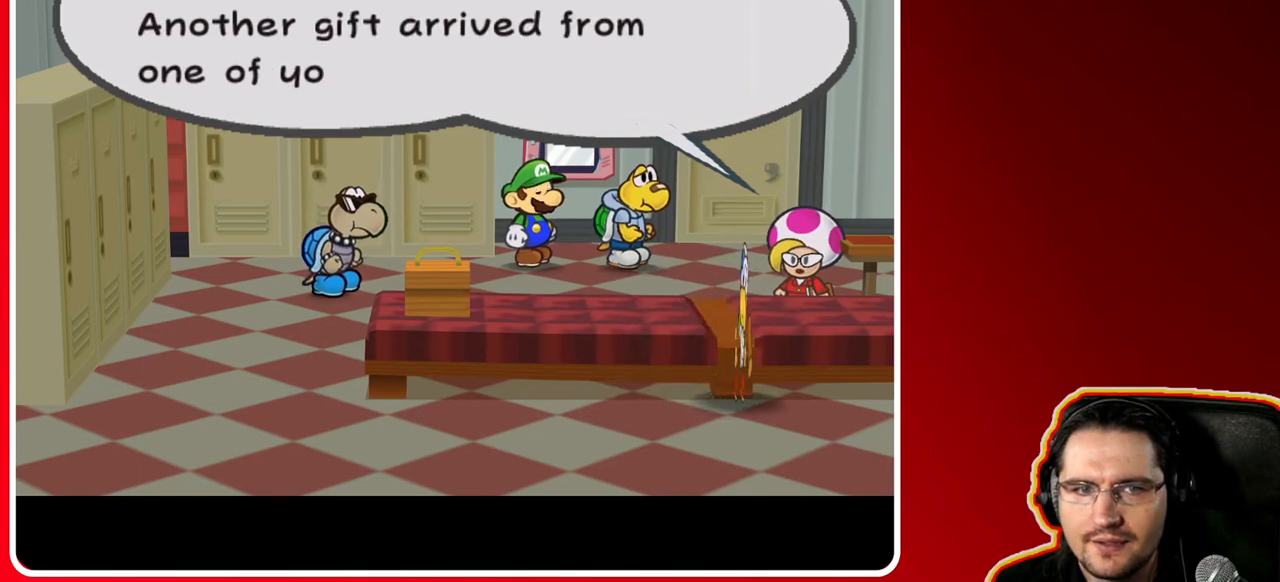
{"buttons": [], "left_stick": "center", "right_stick": "center", "events": []}
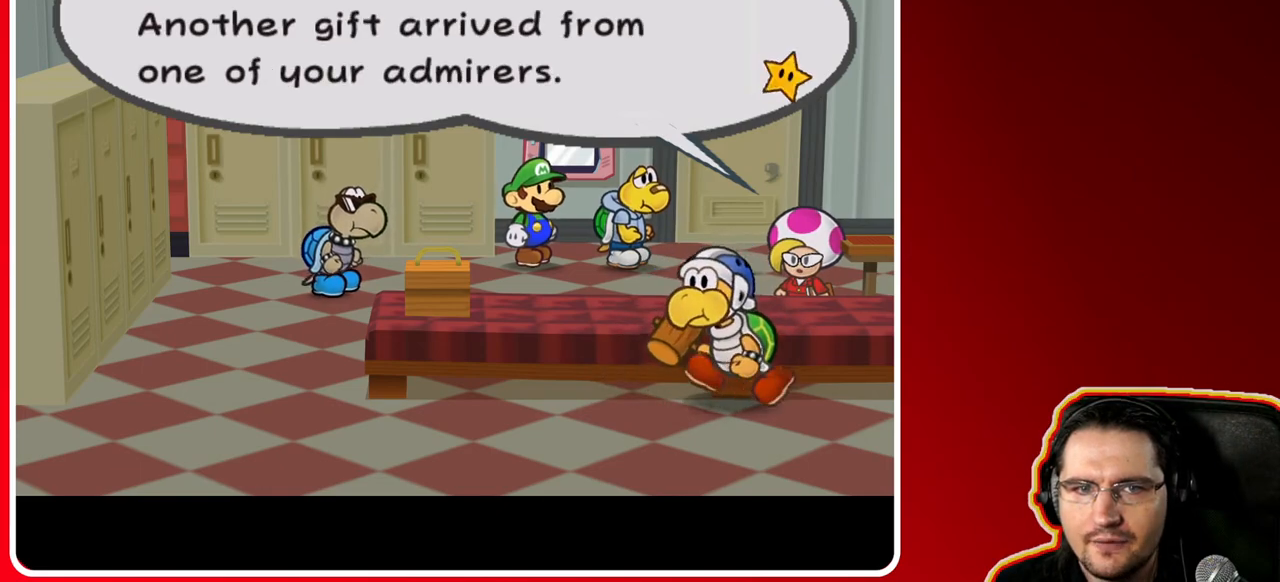
{"buttons": [], "left_stick": "center", "right_stick": "center", "events": []}
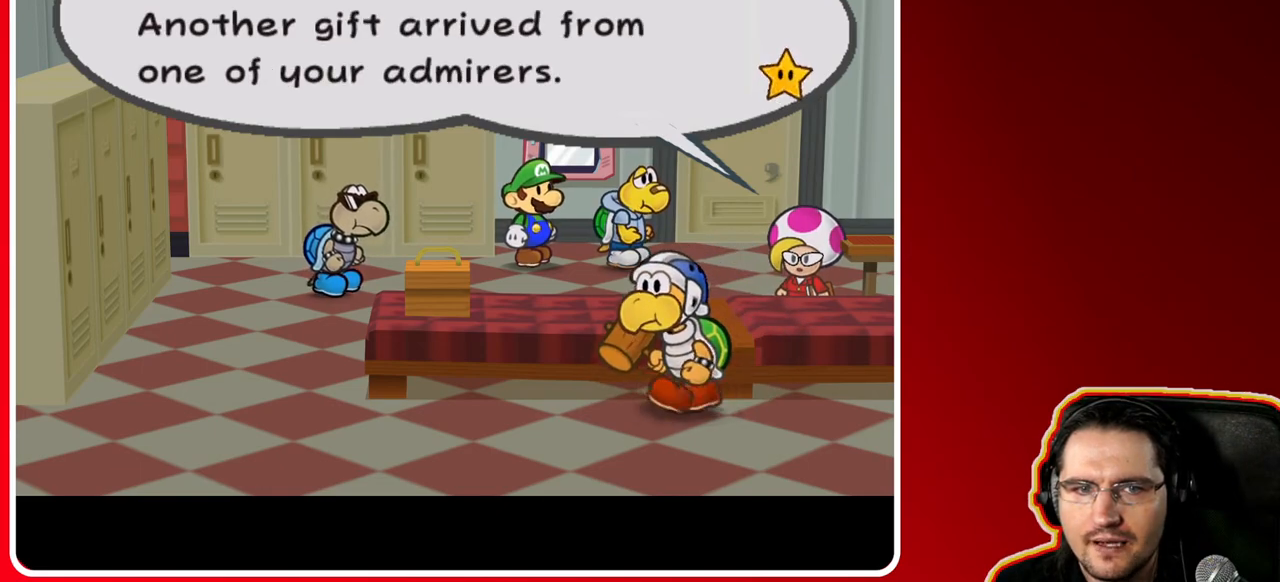
{"buttons": [], "left_stick": "center", "right_stick": "center", "events": []}
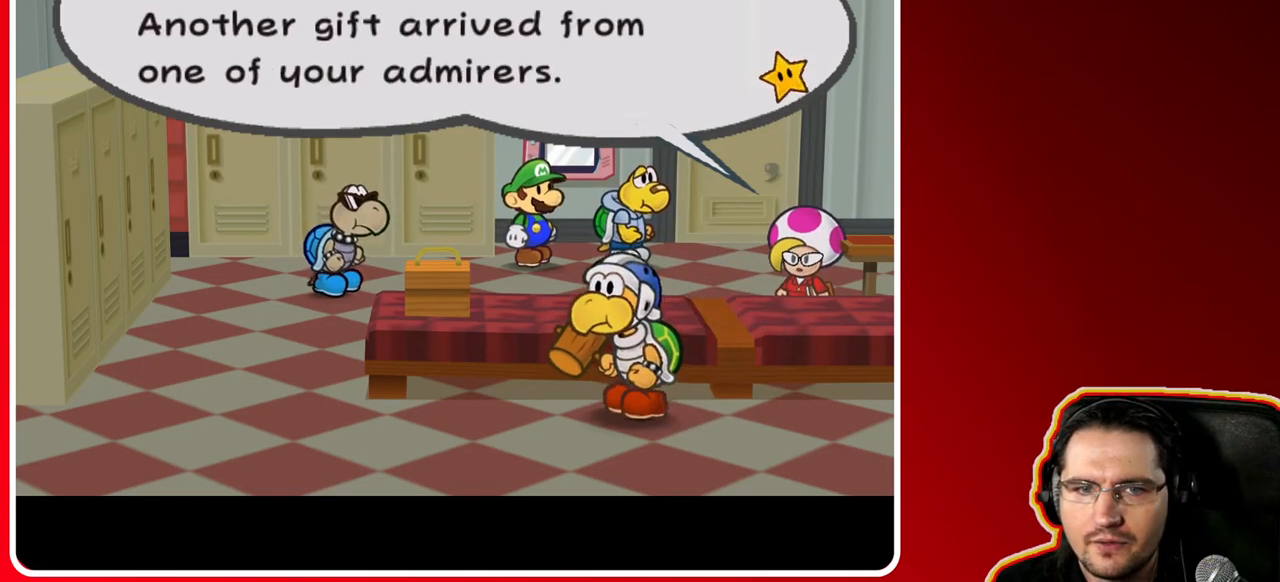
{"buttons": [], "left_stick": "center", "right_stick": "center", "events": [[100, "A", "down"], [283, "A", "up"]]}
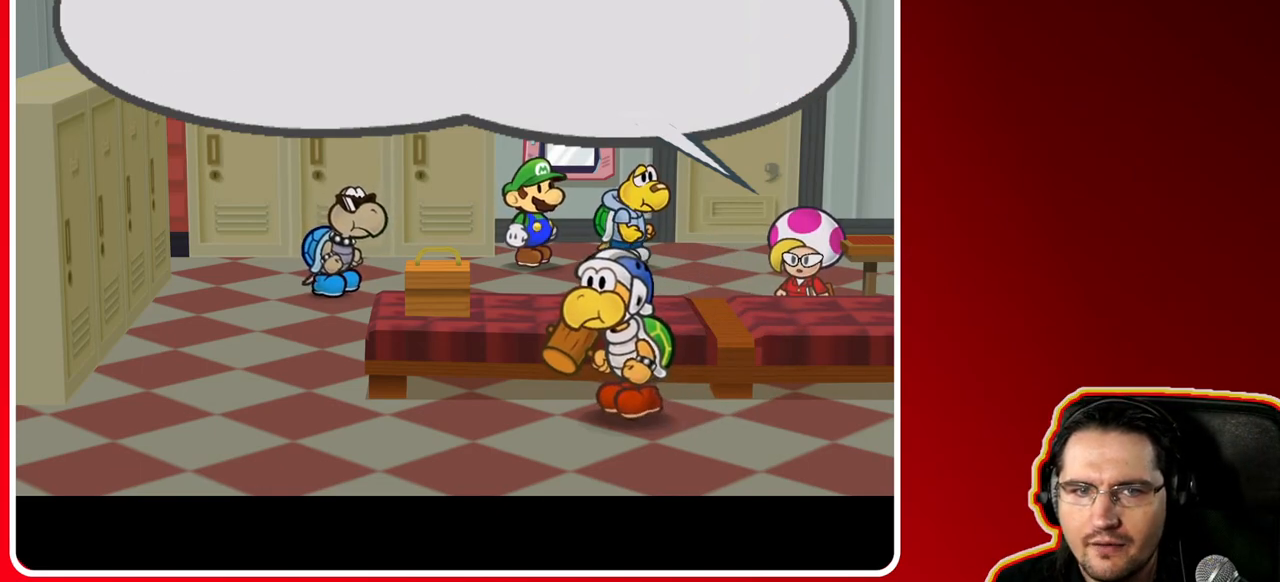
{"buttons": [], "left_stick": "center", "right_stick": "center", "events": [[317, "A", "down"], [483, "A", "up"]]}
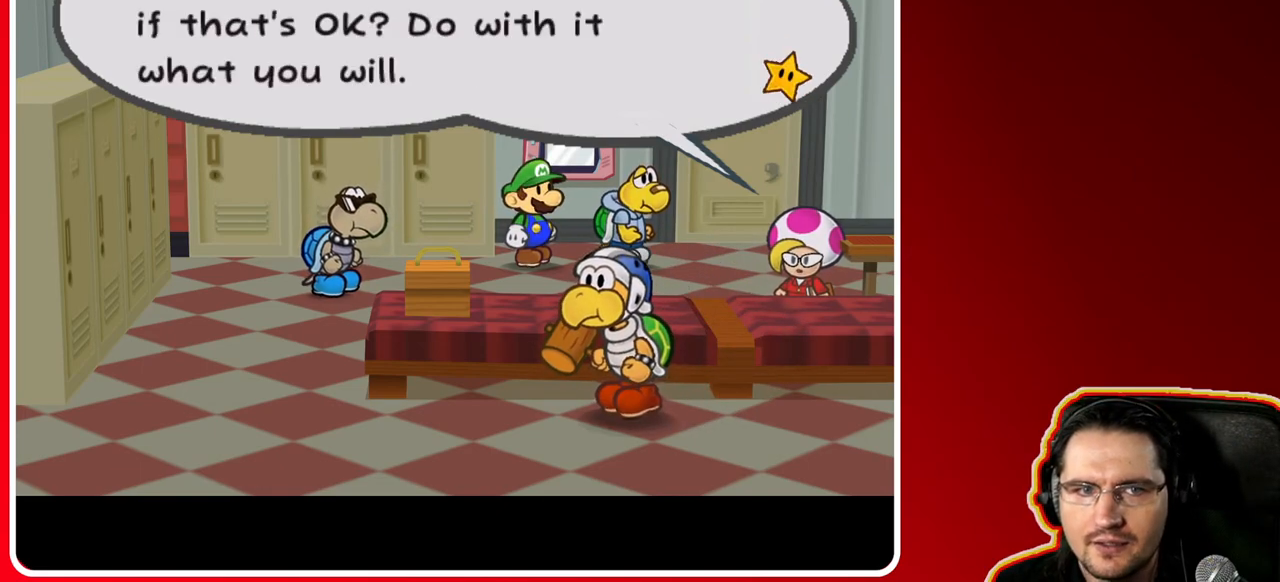
{"buttons": [], "left_stick": "center", "right_stick": "center", "events": []}
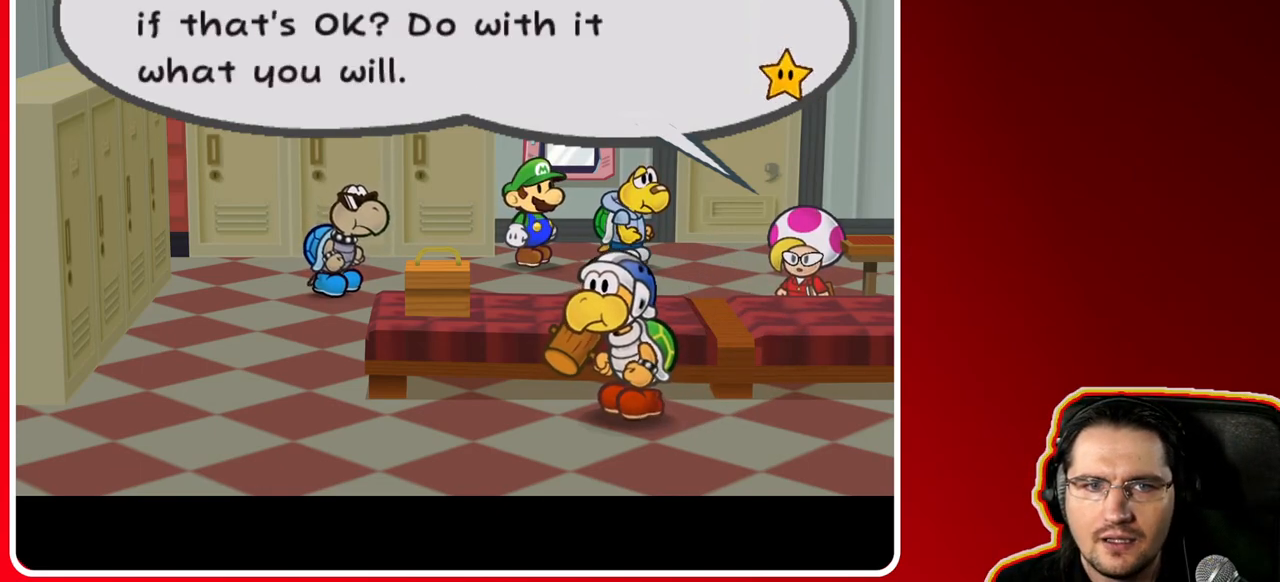
{"buttons": [], "left_stick": "center", "right_stick": "center", "events": []}
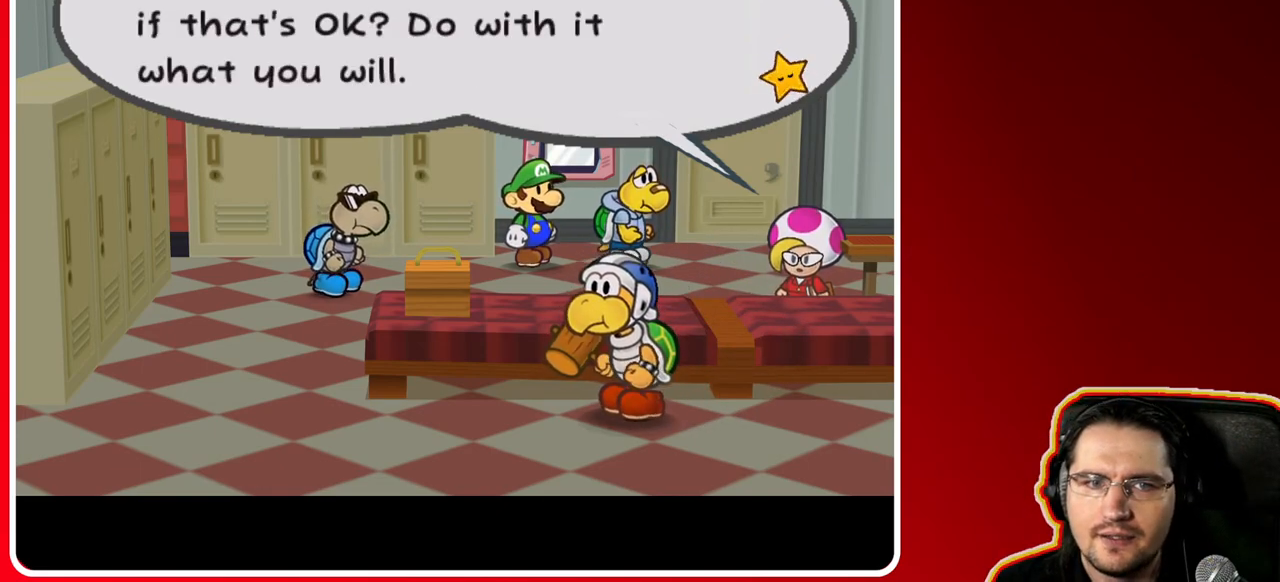
{"buttons": [], "left_stick": "center", "right_stick": "center", "events": []}
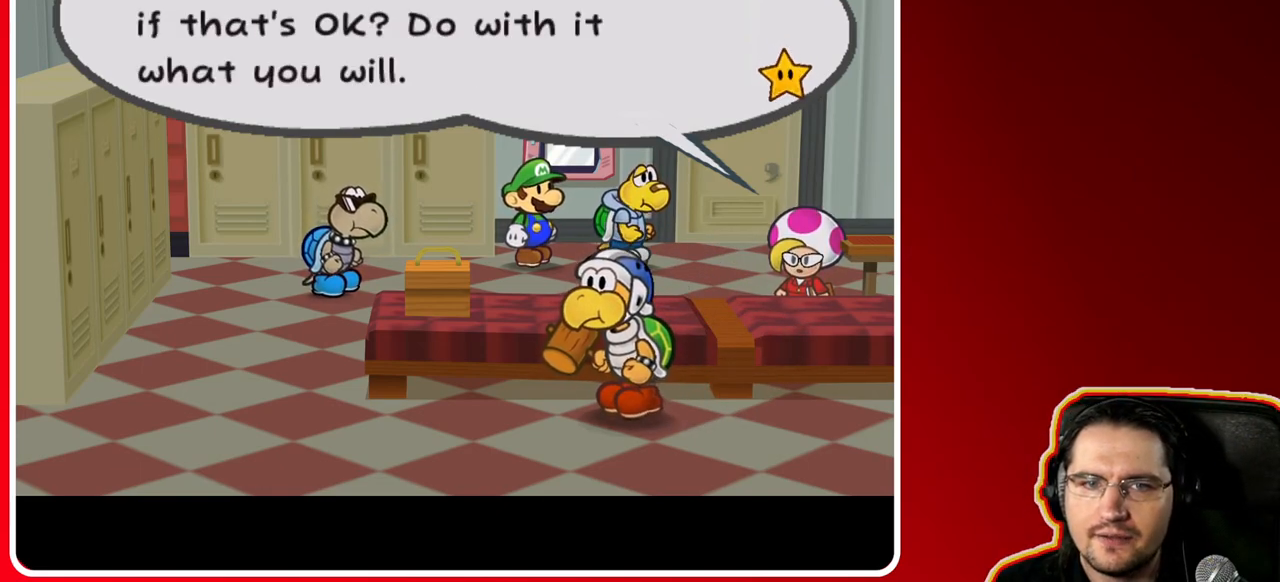
{"buttons": [], "left_stick": "center", "right_stick": "center", "events": []}
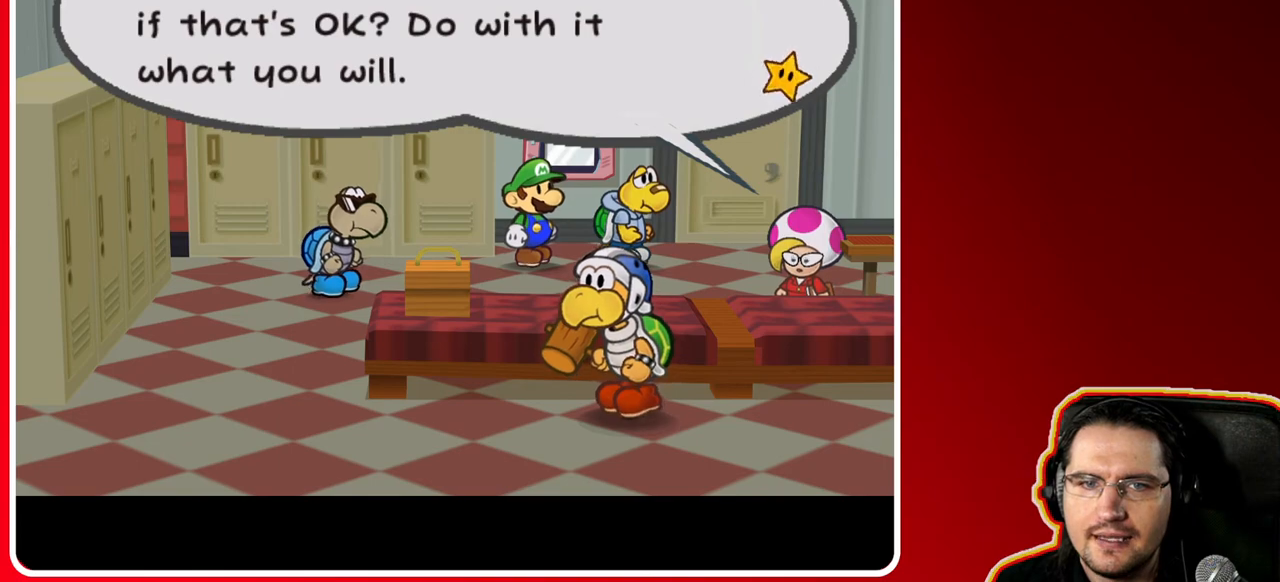
{"buttons": [], "left_stick": "center", "right_stick": "center", "events": []}
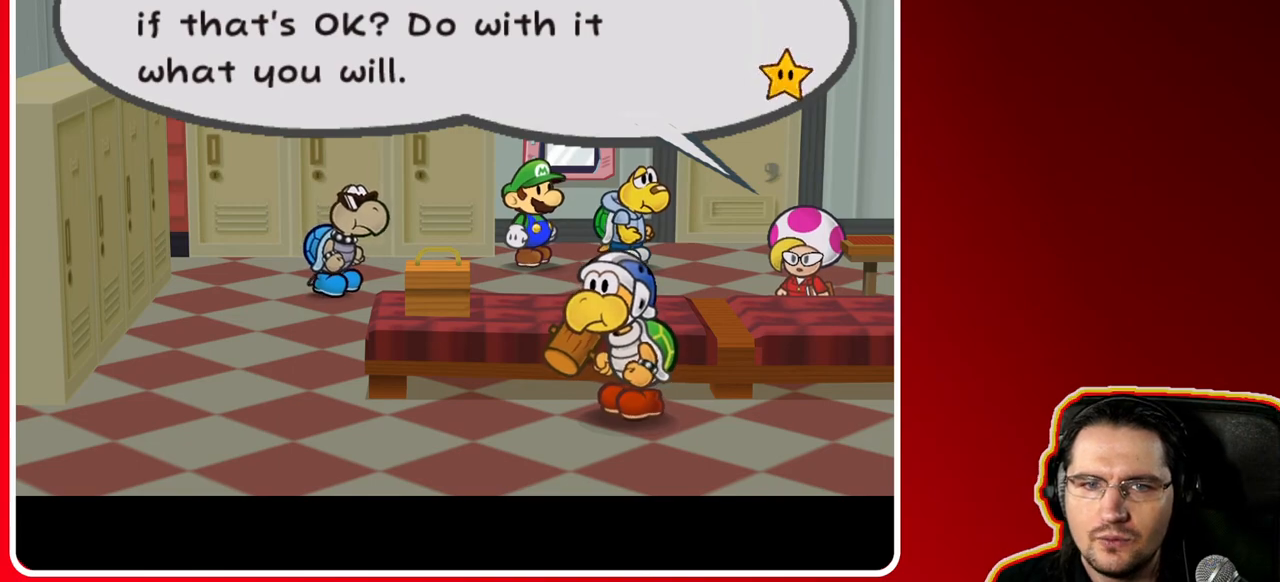
{"buttons": ["A"], "left_stick": "center", "right_stick": "center", "events": [[367, "A", "down"]]}
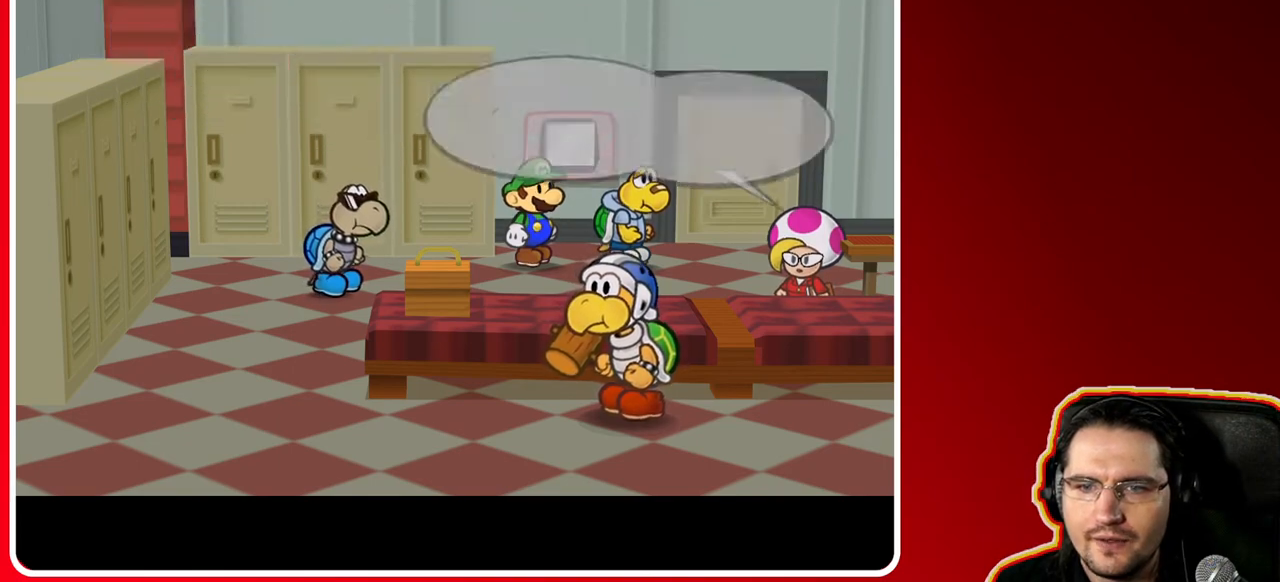
{"buttons": [], "left_stick": "center", "right_stick": "center", "events": [[33, "A", "up"]]}
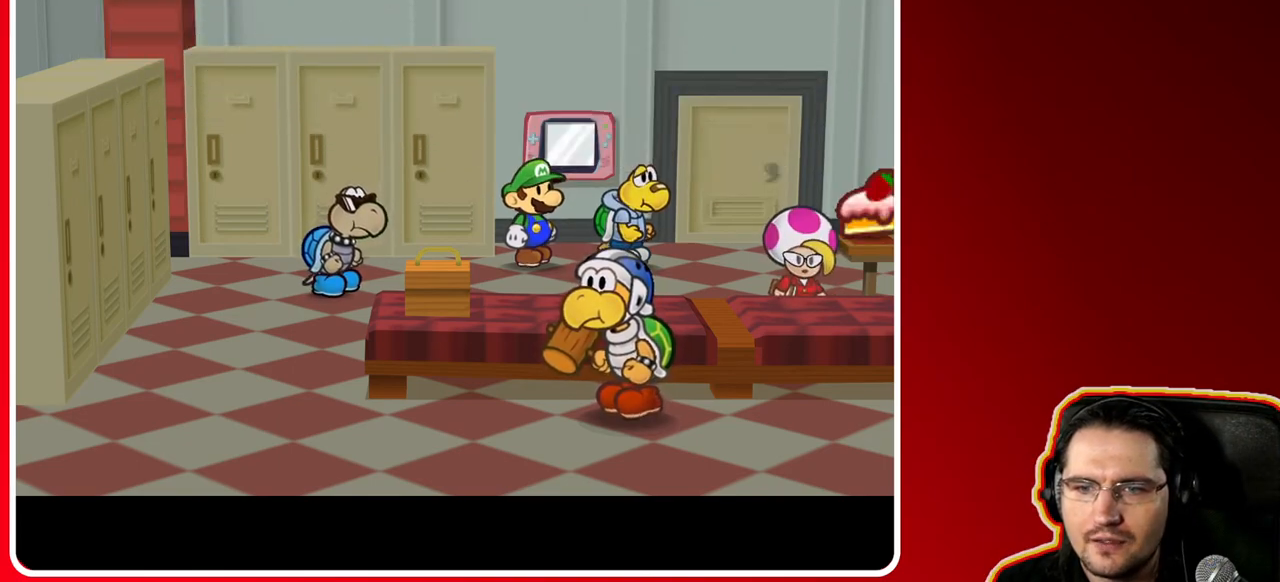
{"buttons": [], "left_stick": "center", "right_stick": "center", "events": []}
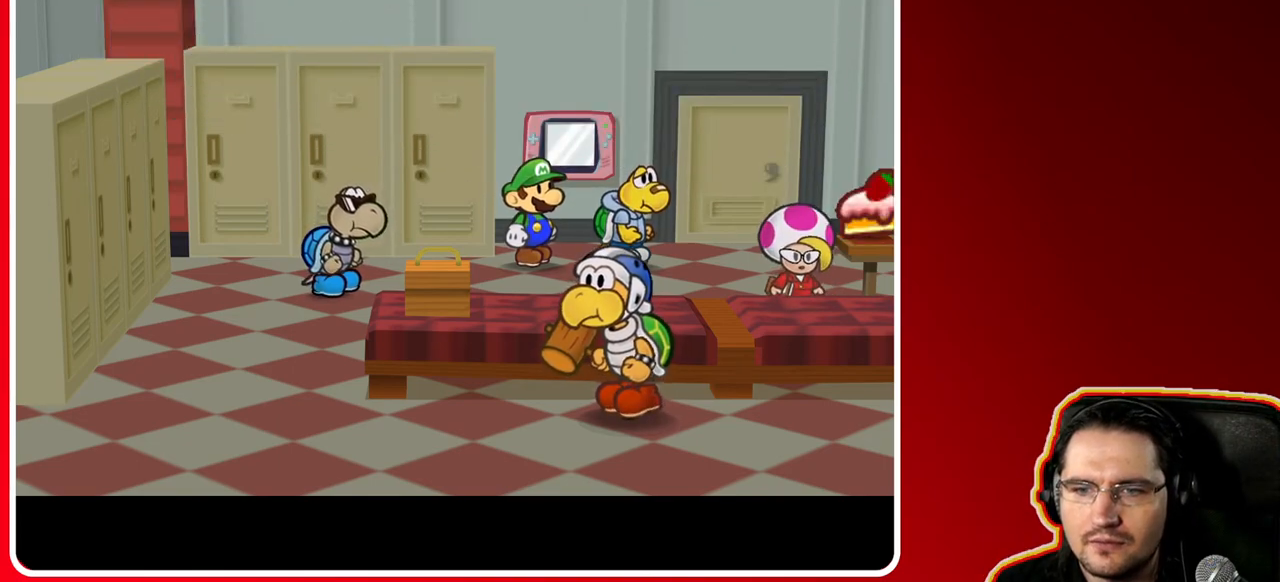
{"buttons": [], "left_stick": "right", "right_stick": "center", "events": [[450, "left_stick", "right"]]}
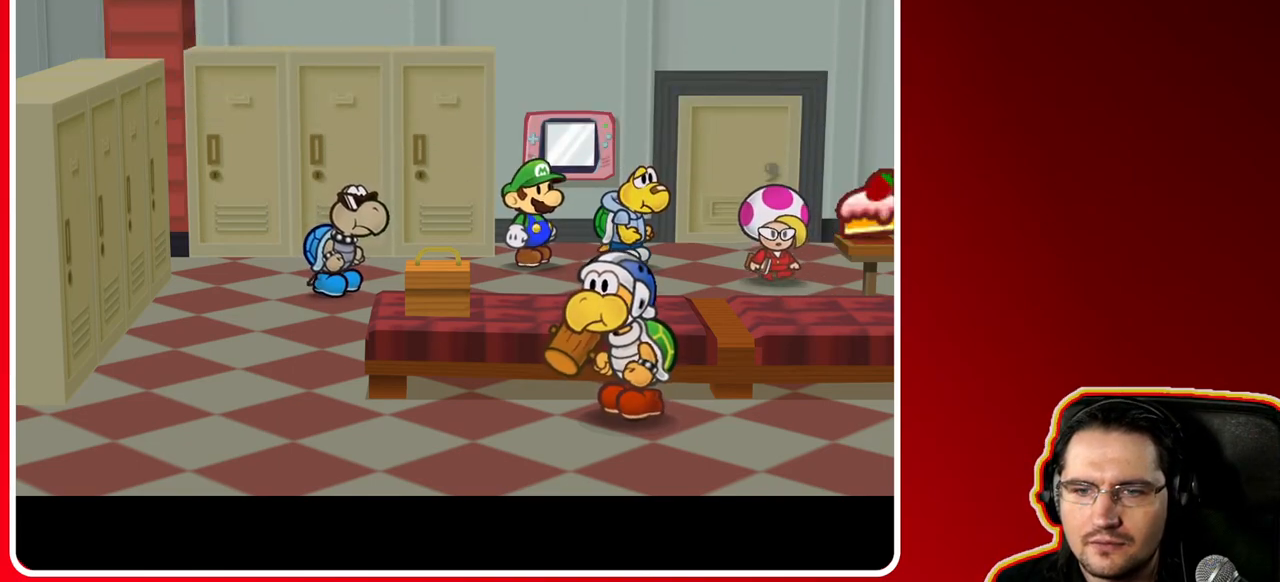
{"buttons": [], "left_stick": "right", "right_stick": "center", "events": []}
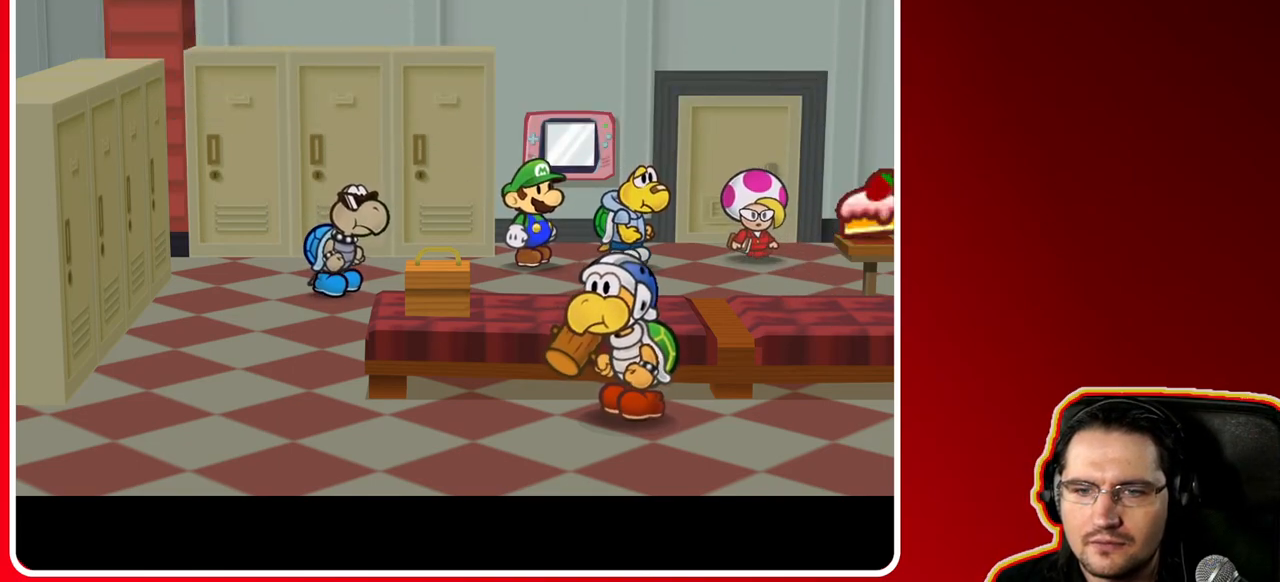
{"buttons": [], "left_stick": "right", "right_stick": "center", "events": []}
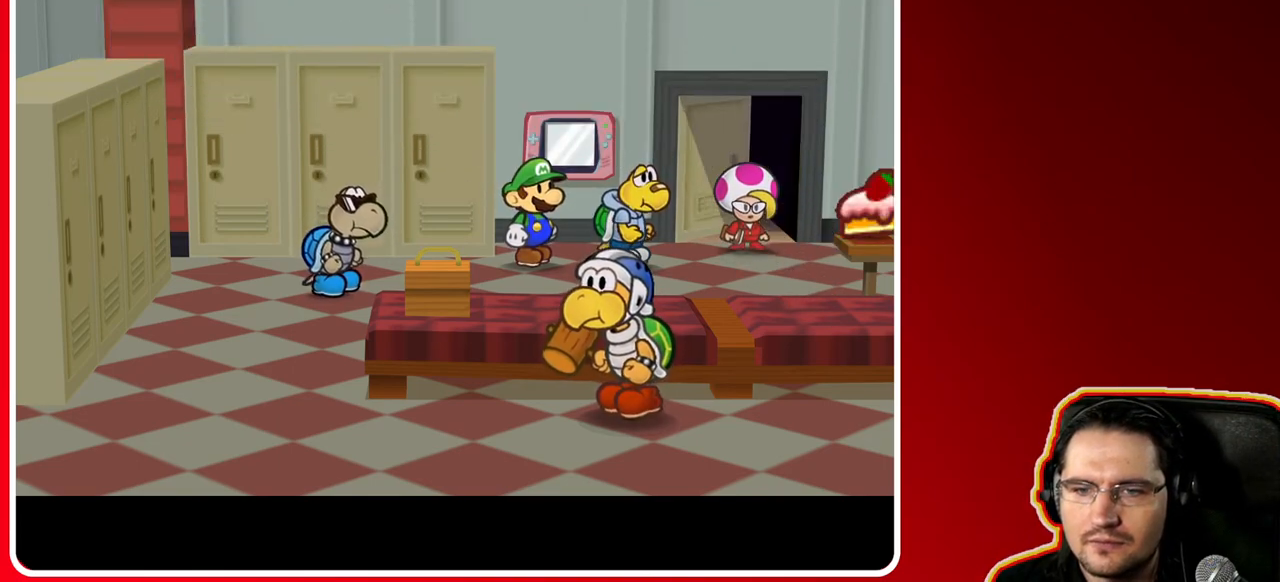
{"buttons": [], "left_stick": "right", "right_stick": "center", "events": []}
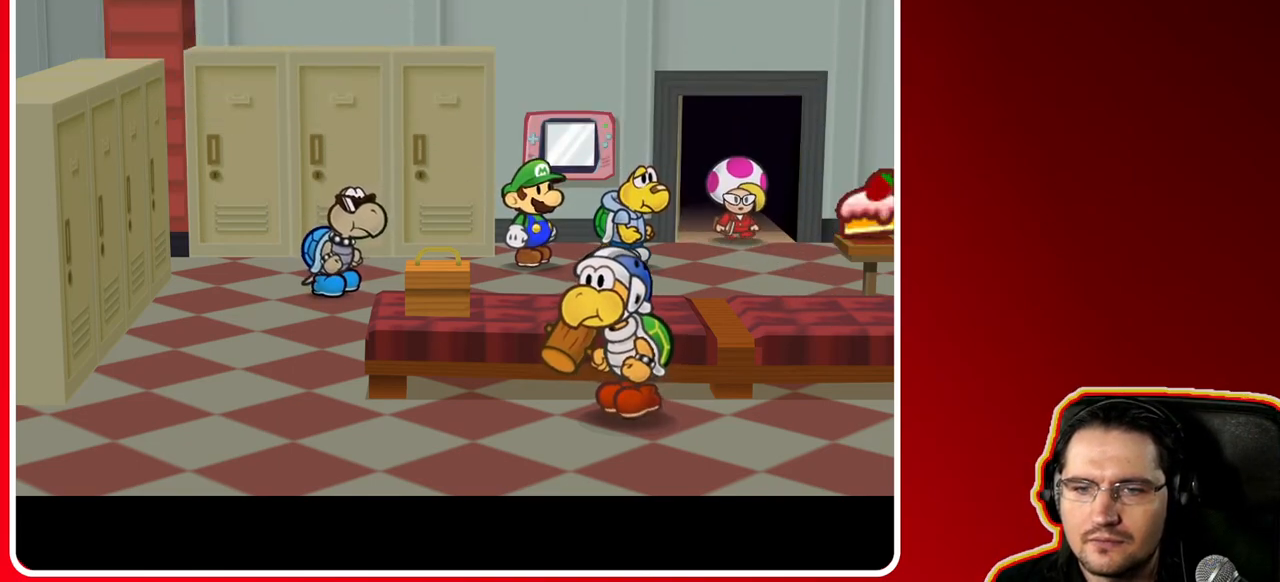
{"buttons": [], "left_stick": "right", "right_stick": "center", "events": []}
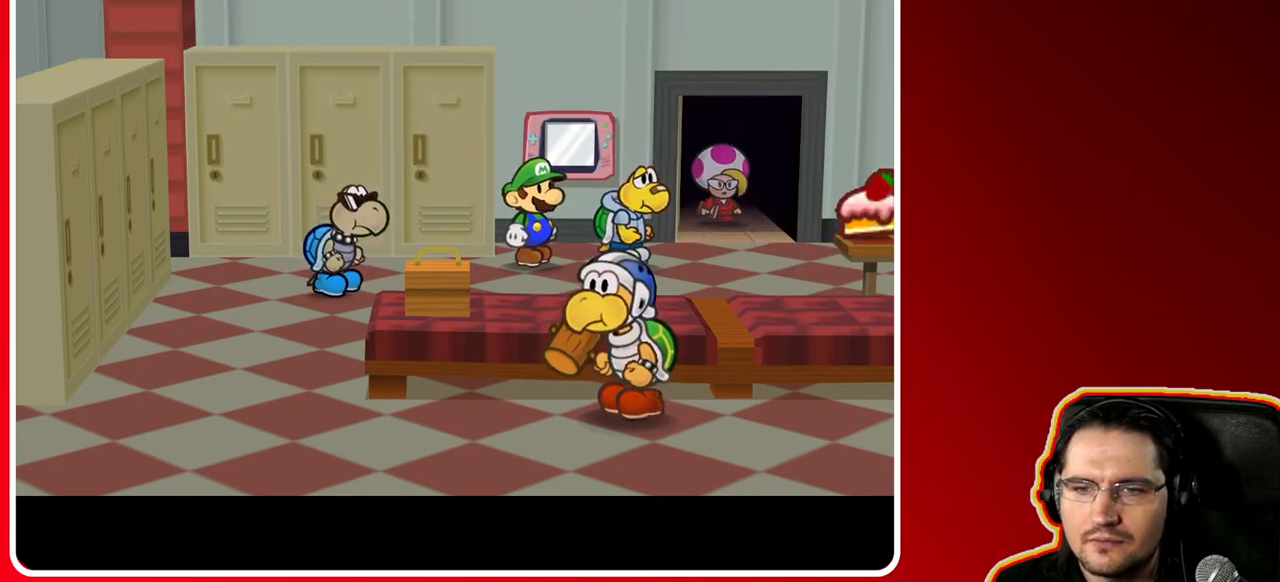
{"buttons": [], "left_stick": "center", "right_stick": "center", "events": [[233, "left_stick", "center"]]}
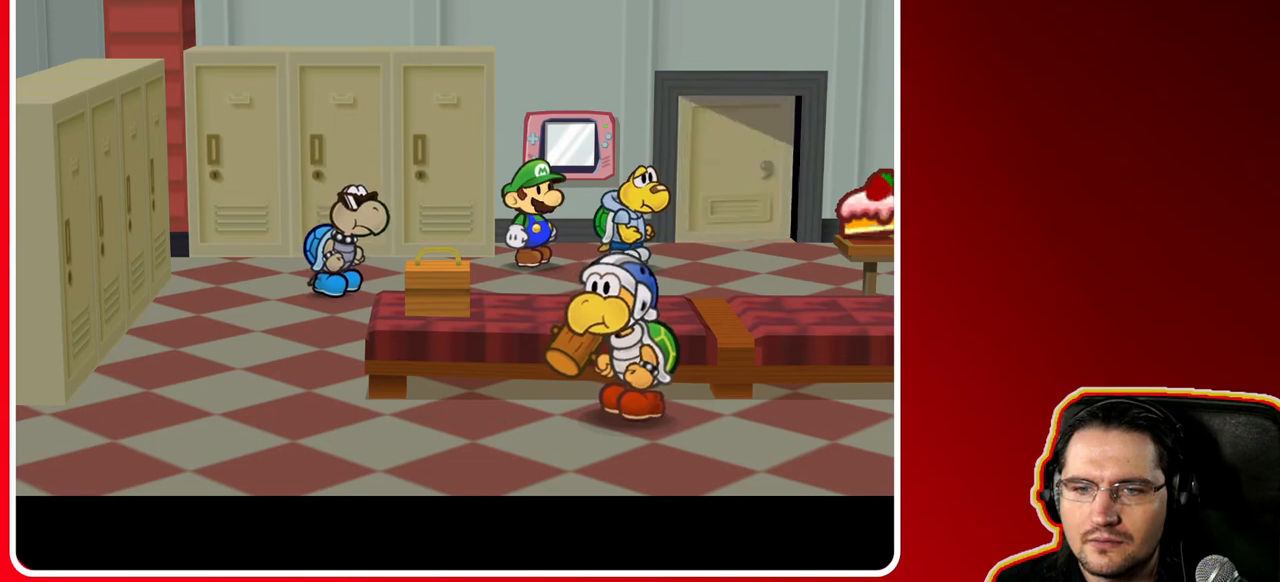
{"buttons": [], "left_stick": "right", "right_stick": "center", "events": [[67, "left_stick", "right"]]}
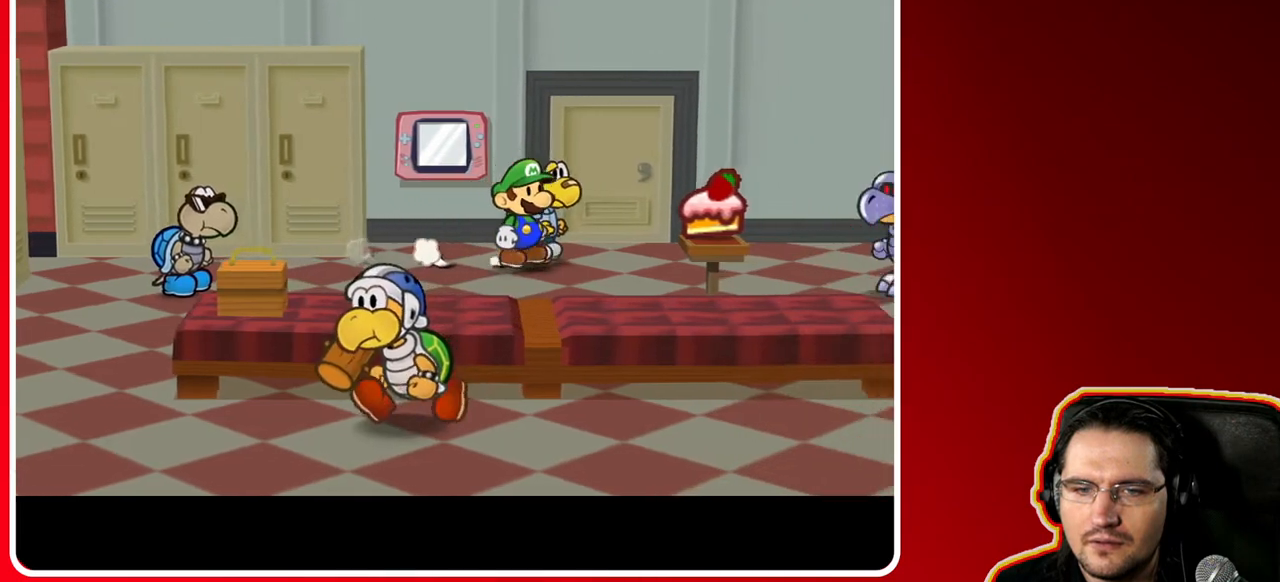
{"buttons": [], "left_stick": "center", "right_stick": "center", "events": [[367, "left_stick", "center"]]}
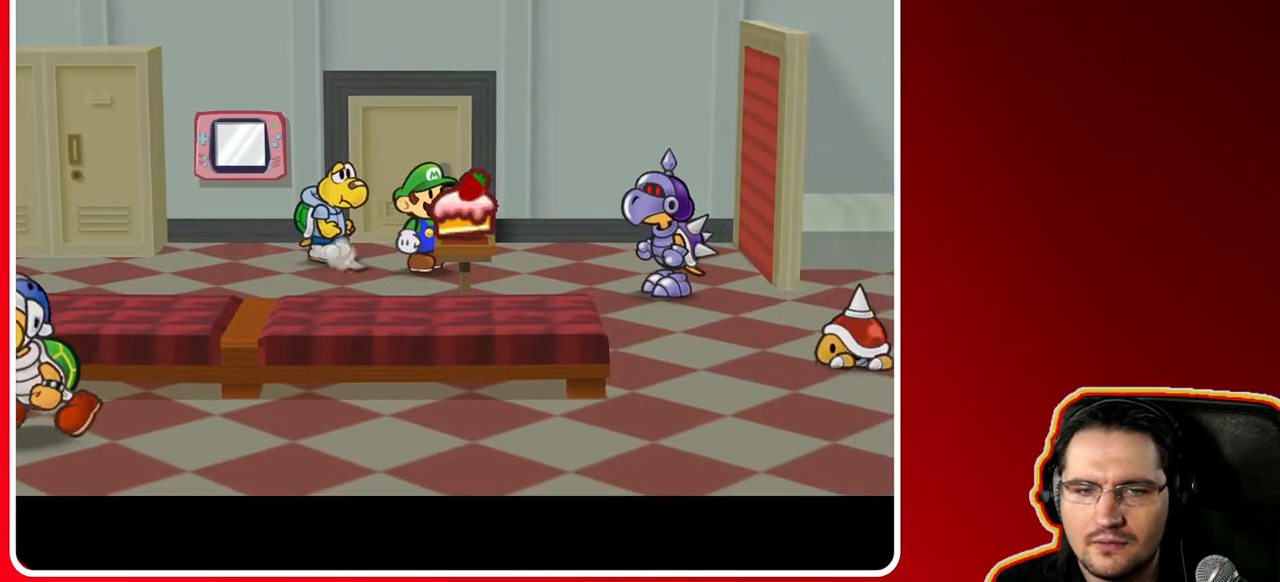
{"buttons": [], "left_stick": "center", "right_stick": "center", "events": []}